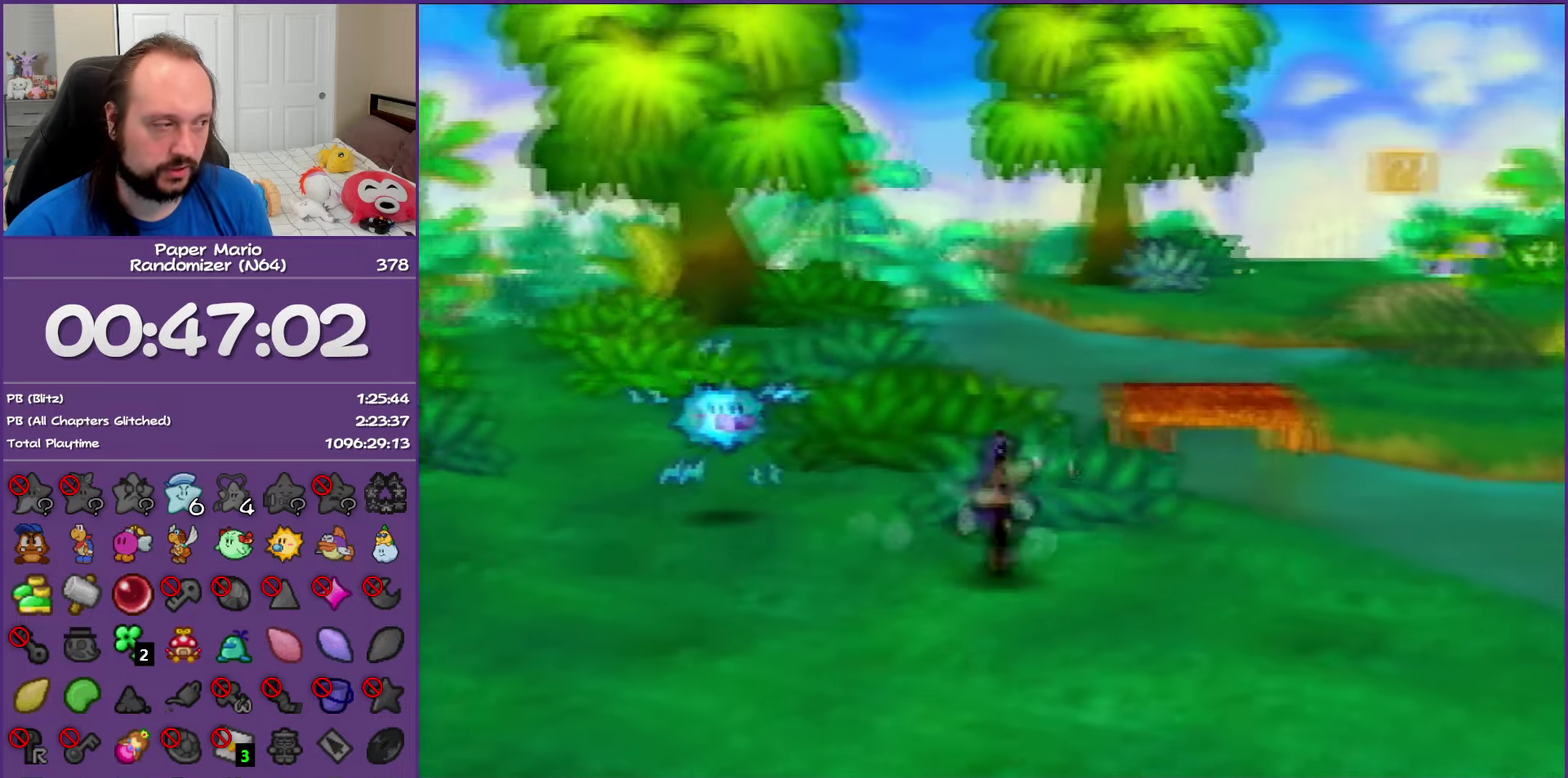
Gameplay with a controller (Nintendo layout); each line is a JSON object with the inputs held at the frame after it. "events" lists button and stick changes between this image and that frame as [ms after this image, input, new state], when the widget could be followed in between. This overlay highlights the sticks when they move; stick clicks (L3) are not distinguishable. Not read: L3 R3.
{"buttons": [], "left_stick": "right", "events": [[217, "left_stick", "right"], [283, "Z", "up"], [450, "A", "down"], [500, "A", "up"]]}
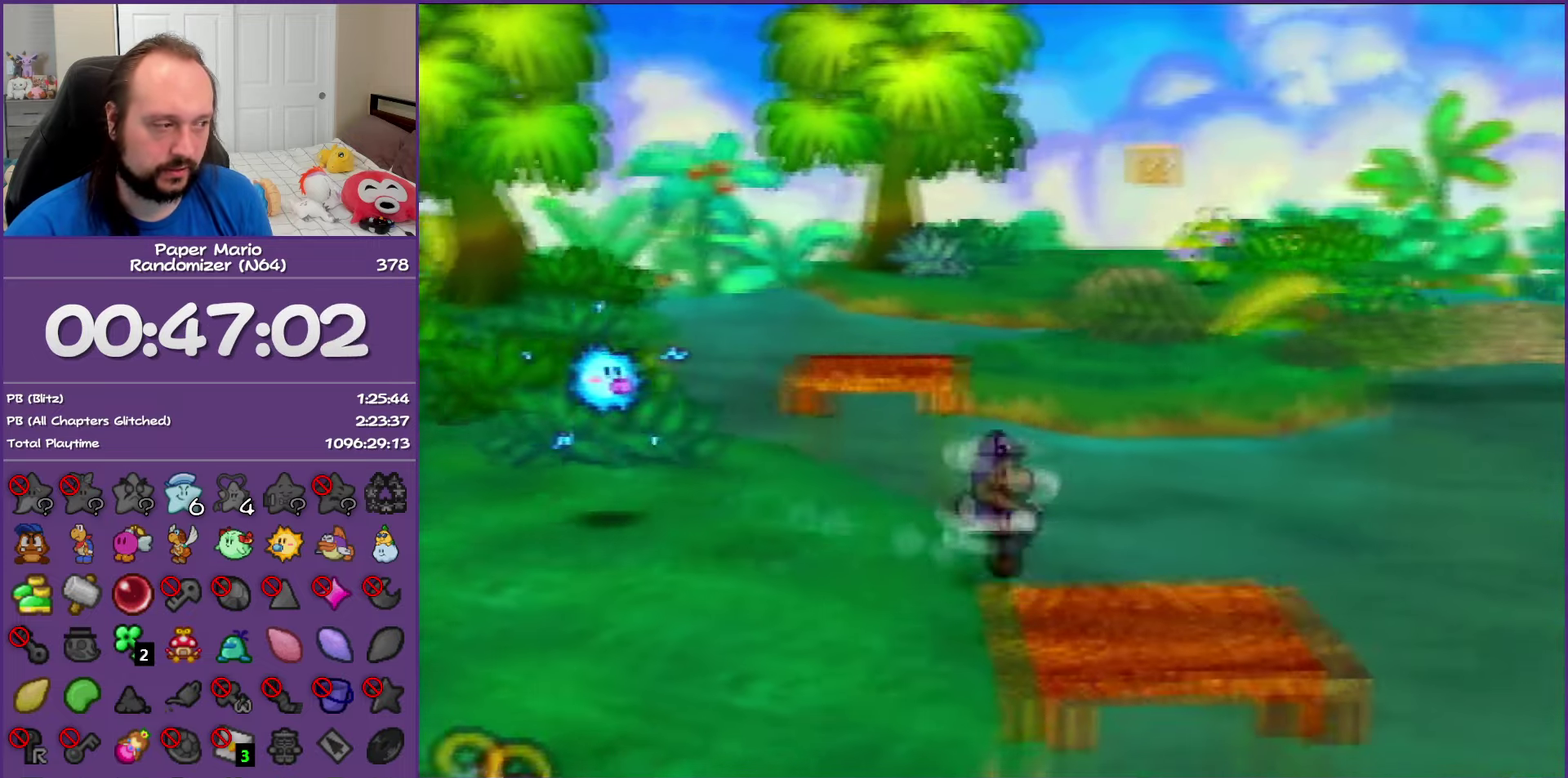
{"buttons": [], "left_stick": "up", "events": [[133, "left_stick", "up-right"], [200, "left_stick", "up"], [383, "C_RIGHT", "down"], [467, "C_RIGHT", "up"]]}
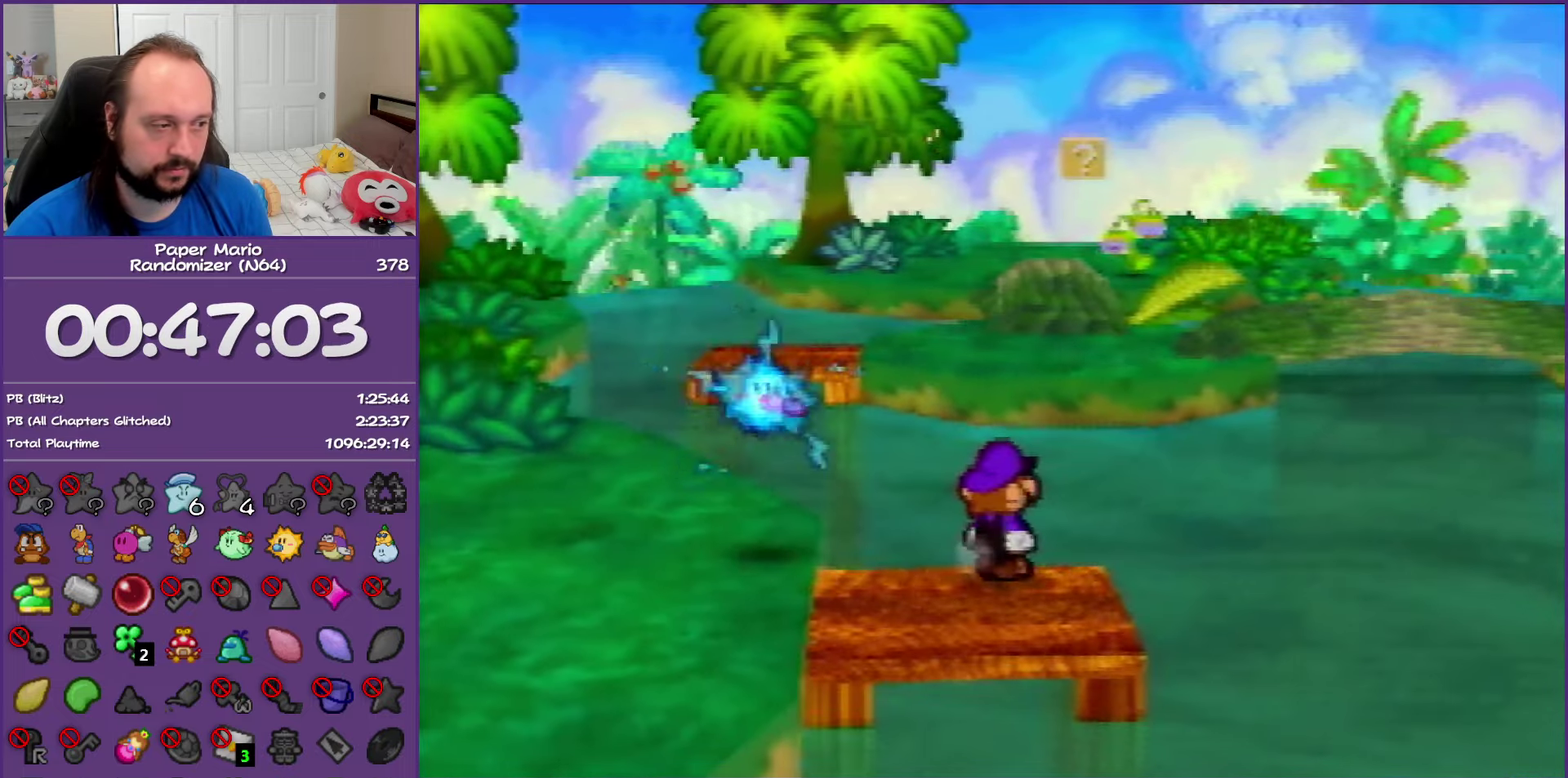
{"buttons": ["A"], "left_stick": "down", "events": [[50, "left_stick", "center"], [383, "left_stick", "down"], [433, "A", "down"]]}
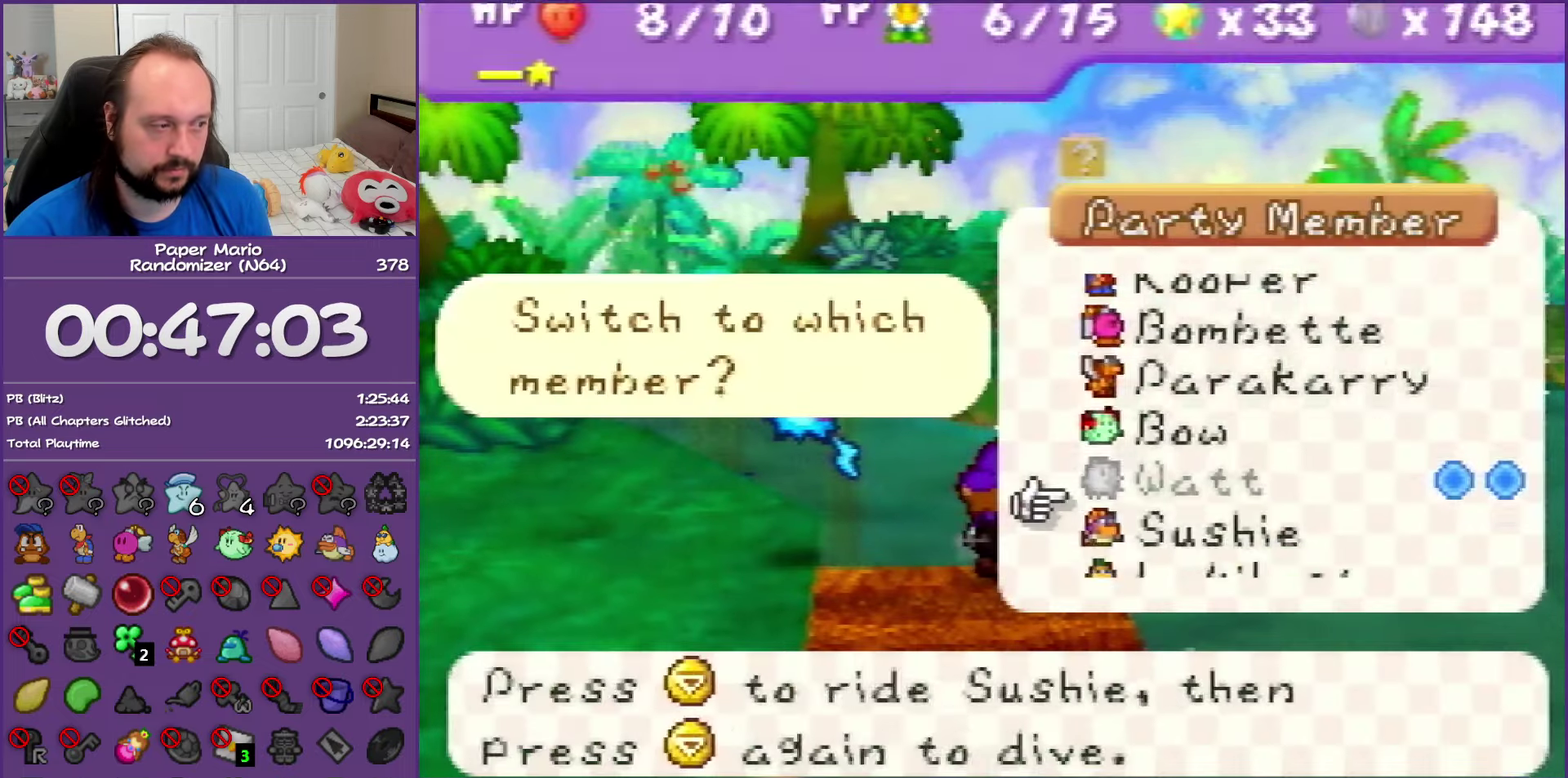
{"buttons": ["C_DOWN"], "left_stick": "up", "events": [[17, "left_stick", "center"], [33, "A", "up"], [367, "left_stick", "up"], [467, "C_DOWN", "down"]]}
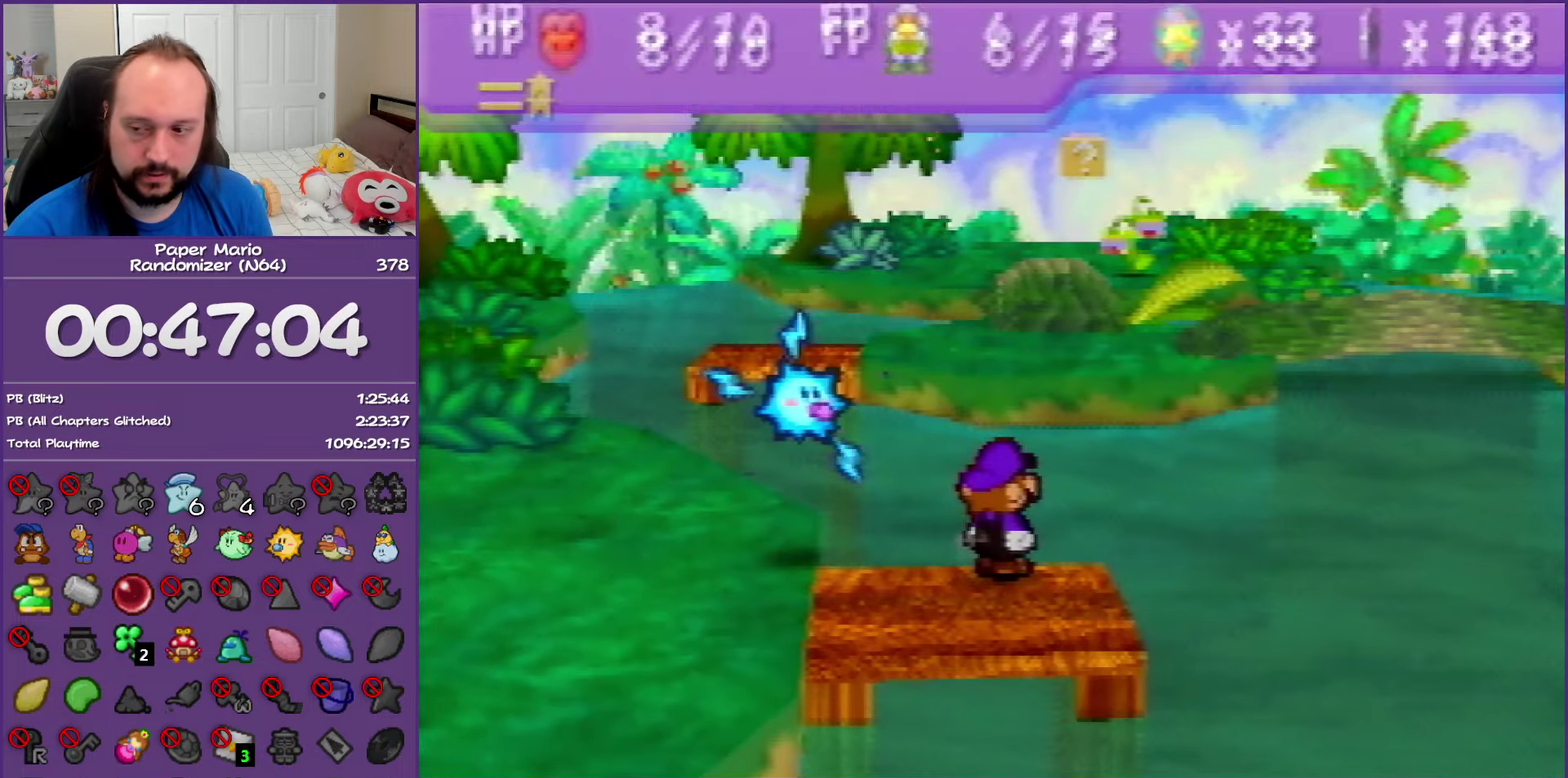
{"buttons": [], "left_stick": "up", "events": [[33, "C_DOWN", "up"], [150, "C_DOWN", "down"], [217, "C_DOWN", "up"], [333, "C_DOWN", "down"], [417, "C_DOWN", "up"]]}
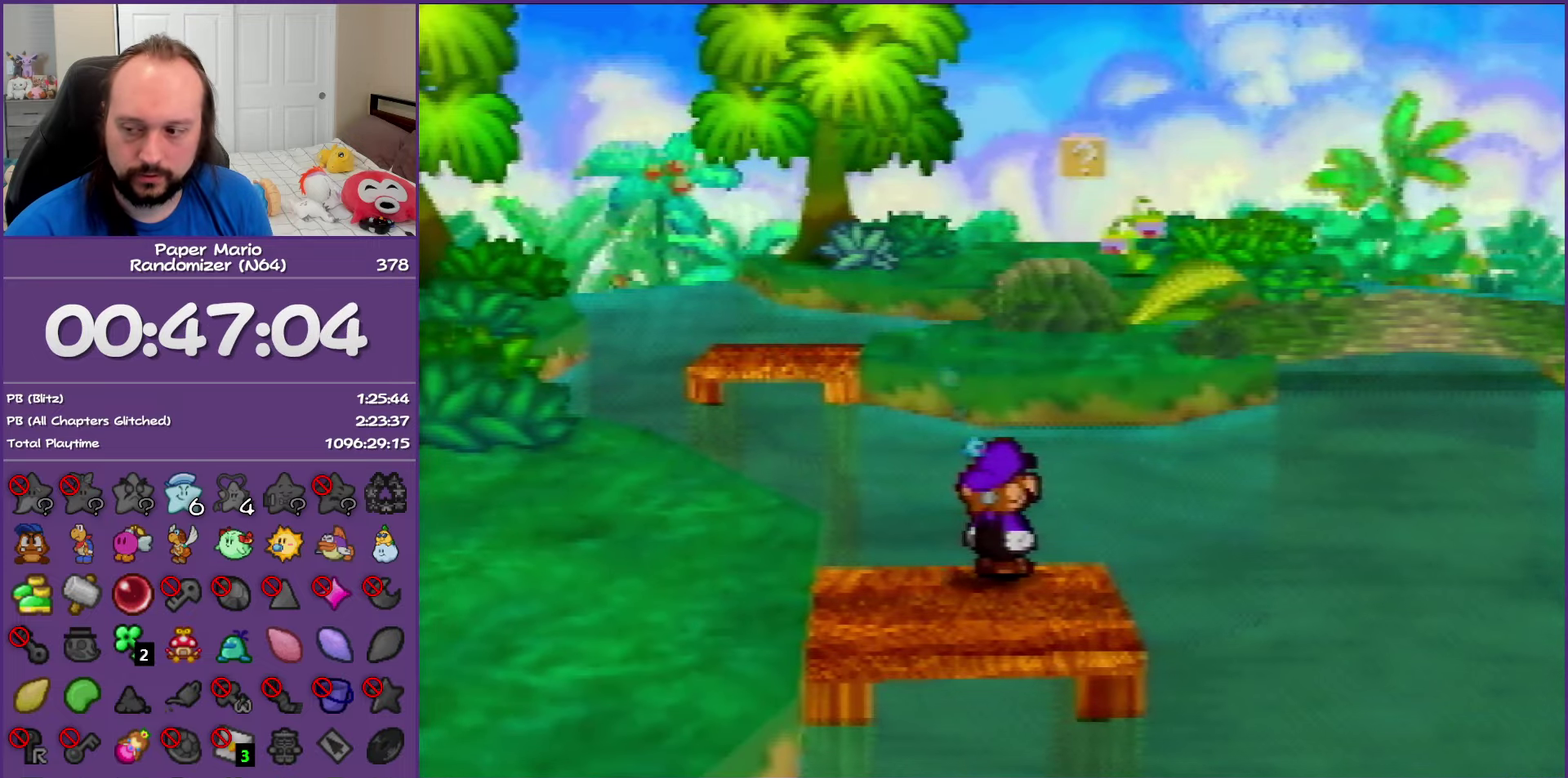
{"buttons": ["C_DOWN"], "left_stick": "up", "events": [[50, "C_DOWN", "down"], [117, "C_DOWN", "up"], [233, "C_DOWN", "down"], [333, "C_DOWN", "up"], [417, "C_DOWN", "down"]]}
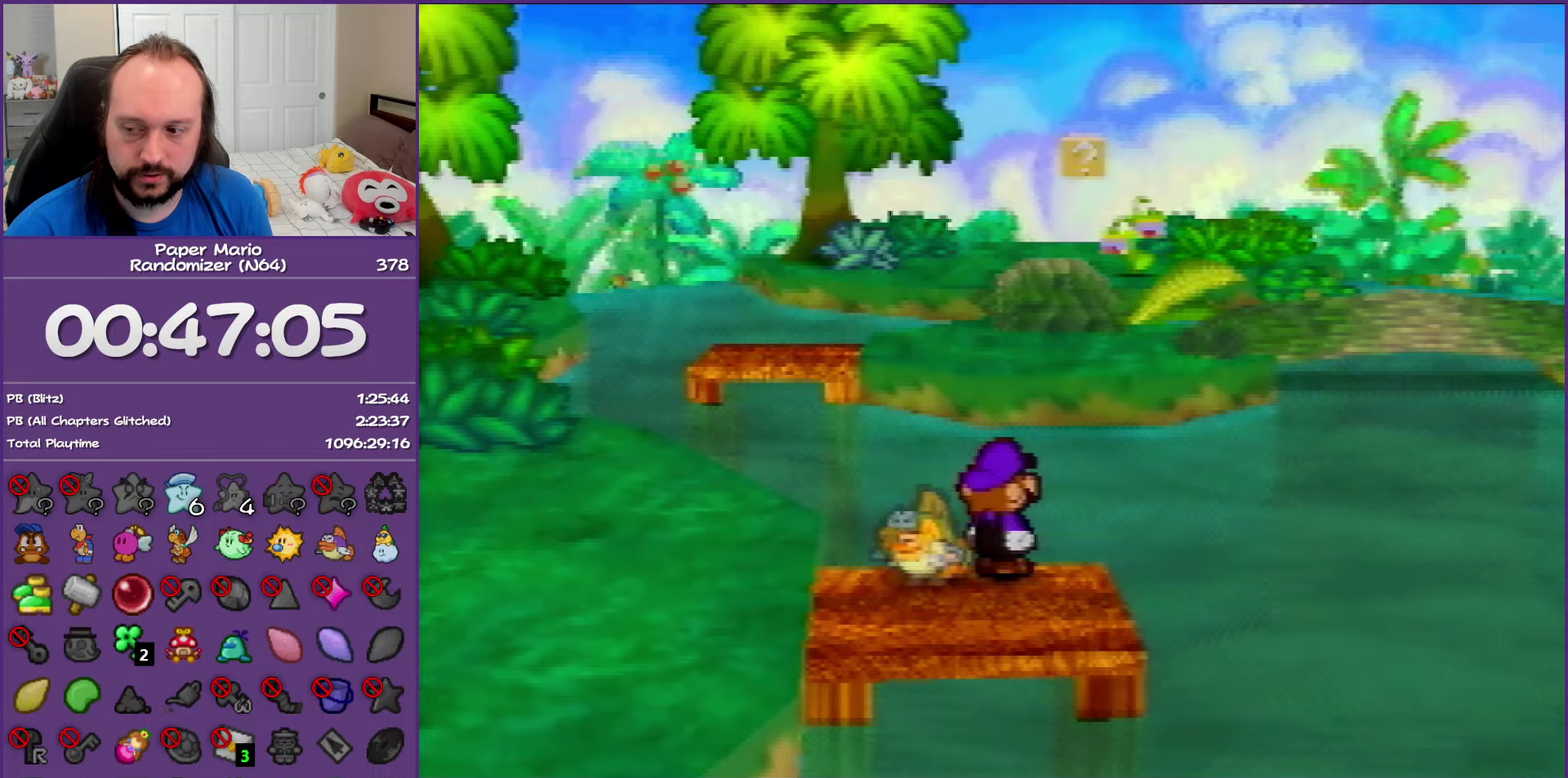
{"buttons": ["C_DOWN"], "left_stick": "up", "events": [[17, "C_DOWN", "up"], [100, "C_DOWN", "down"], [183, "C_DOWN", "up"], [300, "C_DOWN", "down"], [367, "C_DOWN", "up"], [450, "C_DOWN", "down"]]}
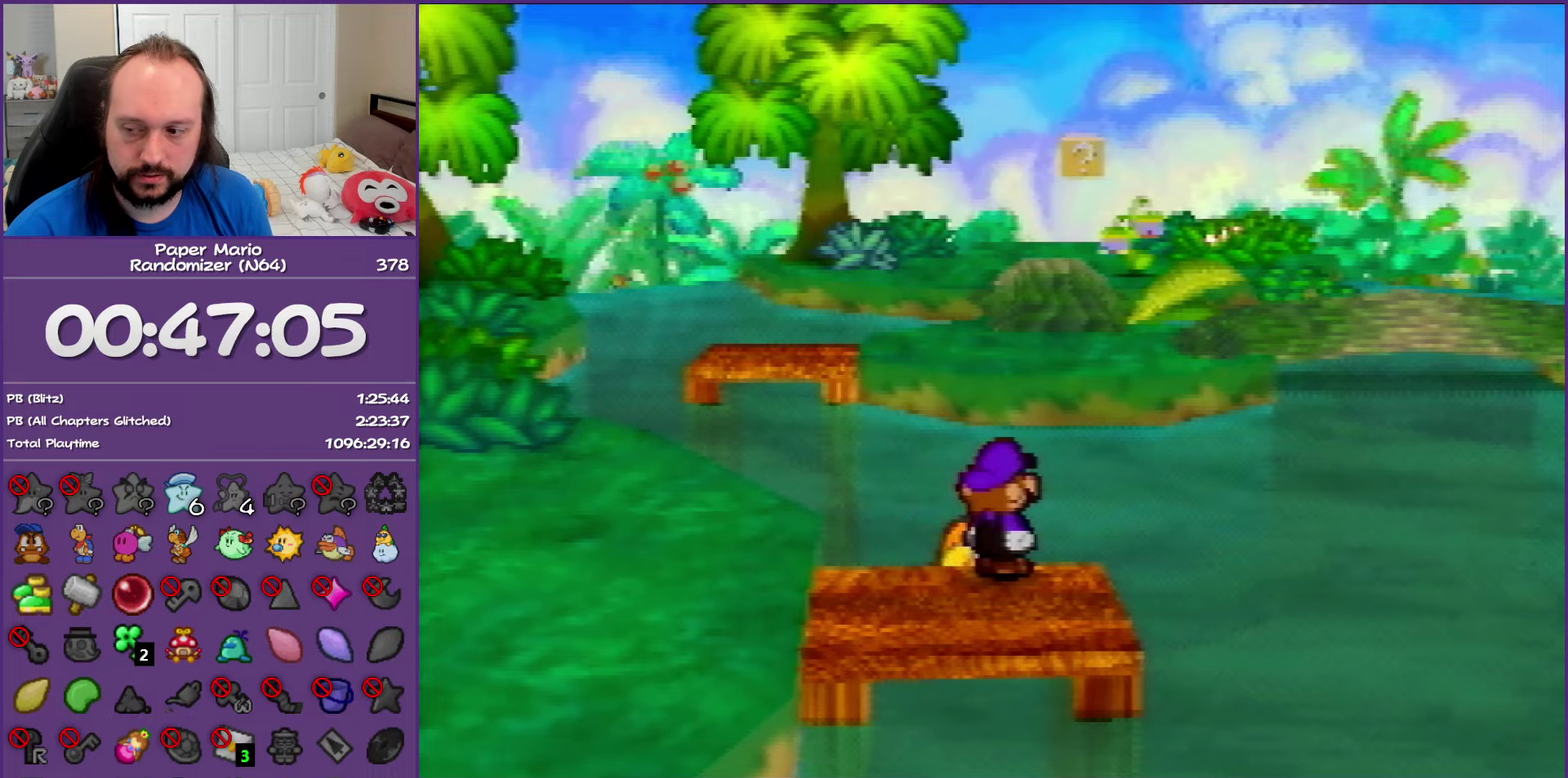
{"buttons": [], "left_stick": "up", "events": [[67, "C_DOWN", "up"], [133, "C_DOWN", "down"], [233, "C_DOWN", "up"]]}
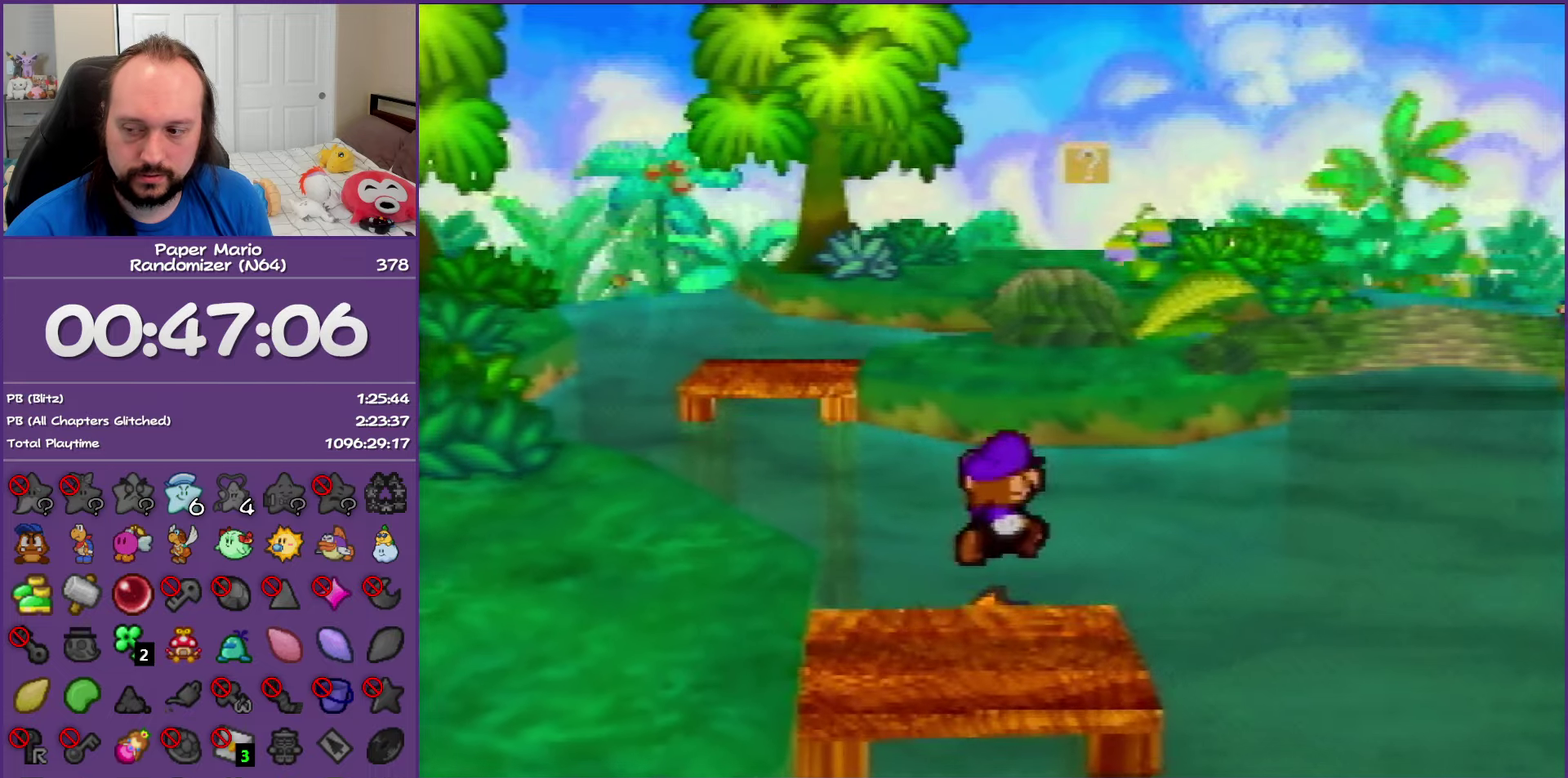
{"buttons": [], "left_stick": "up", "events": []}
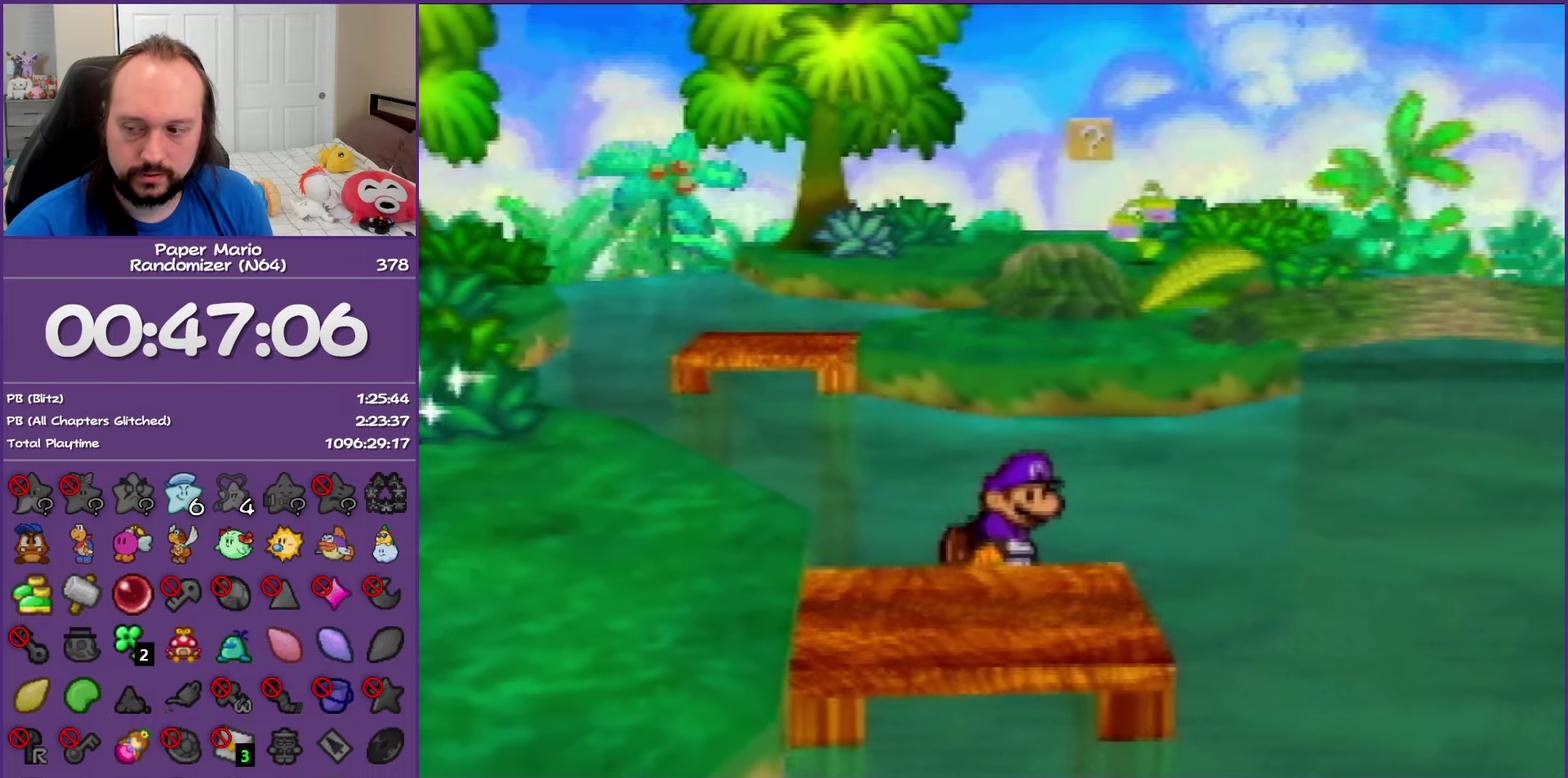
{"buttons": [], "left_stick": "up-left", "events": [[317, "left_stick", "up-left"]]}
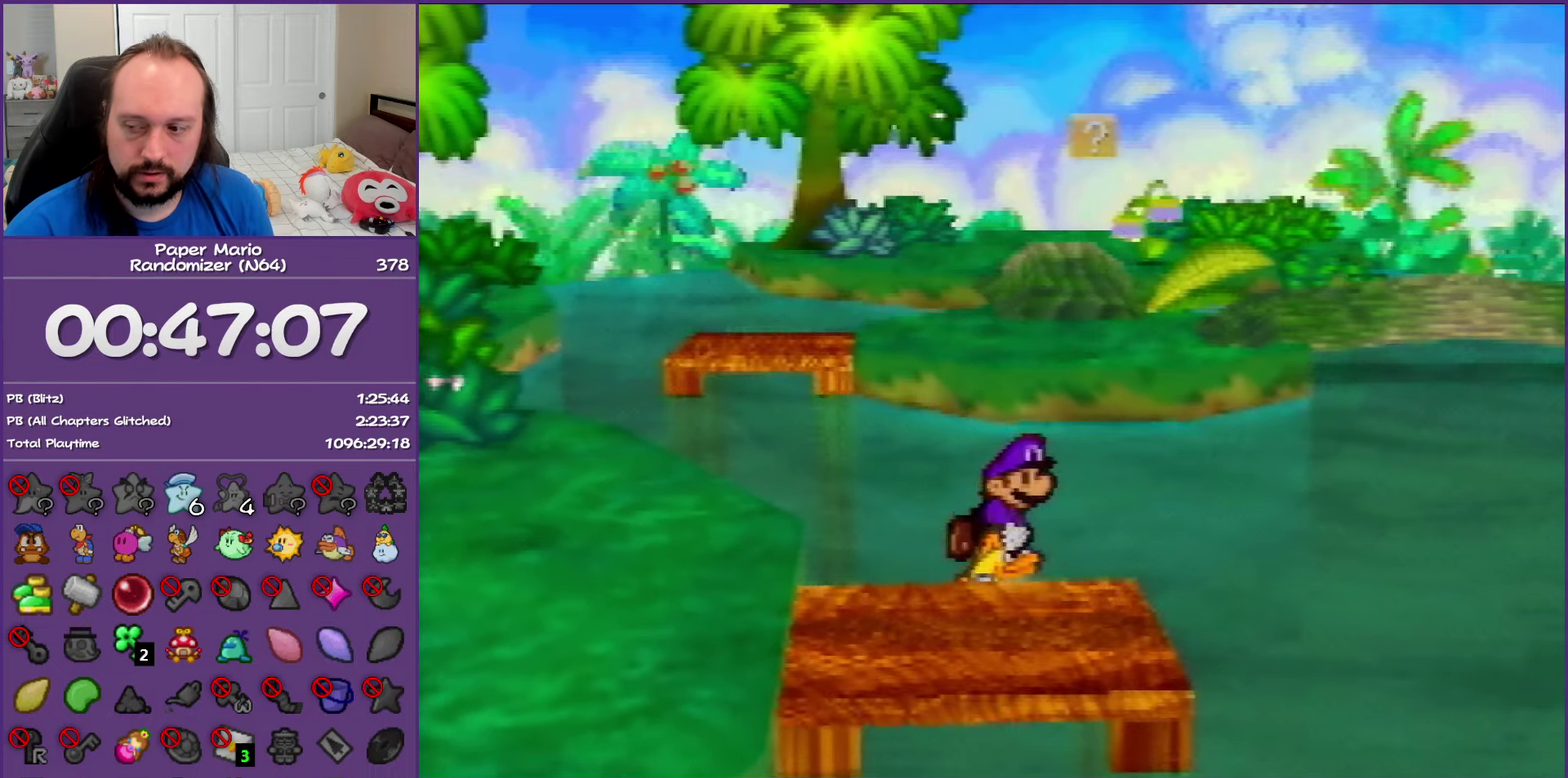
{"buttons": [], "left_stick": "up-left", "events": []}
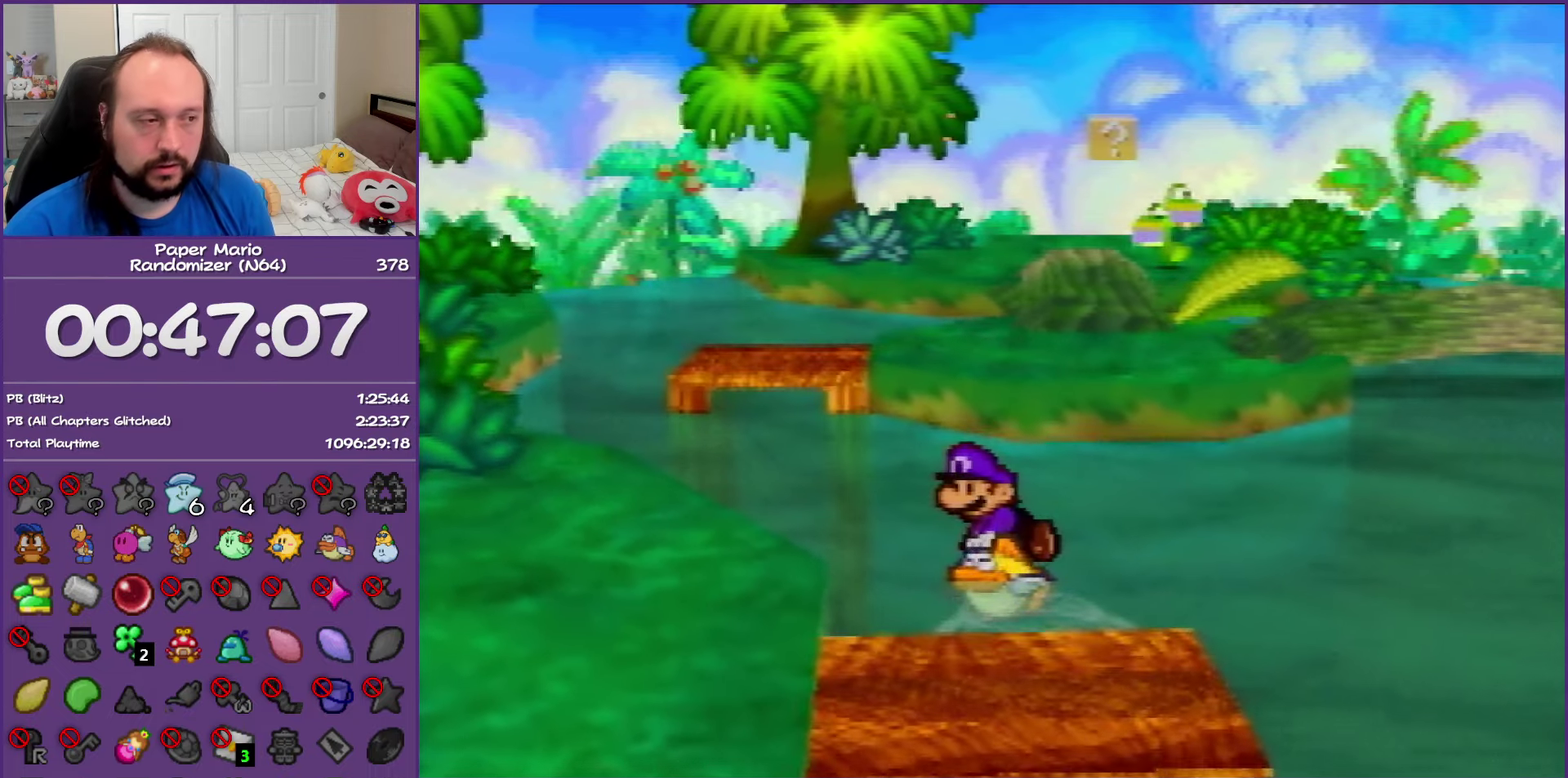
{"buttons": [], "left_stick": "up-left", "events": []}
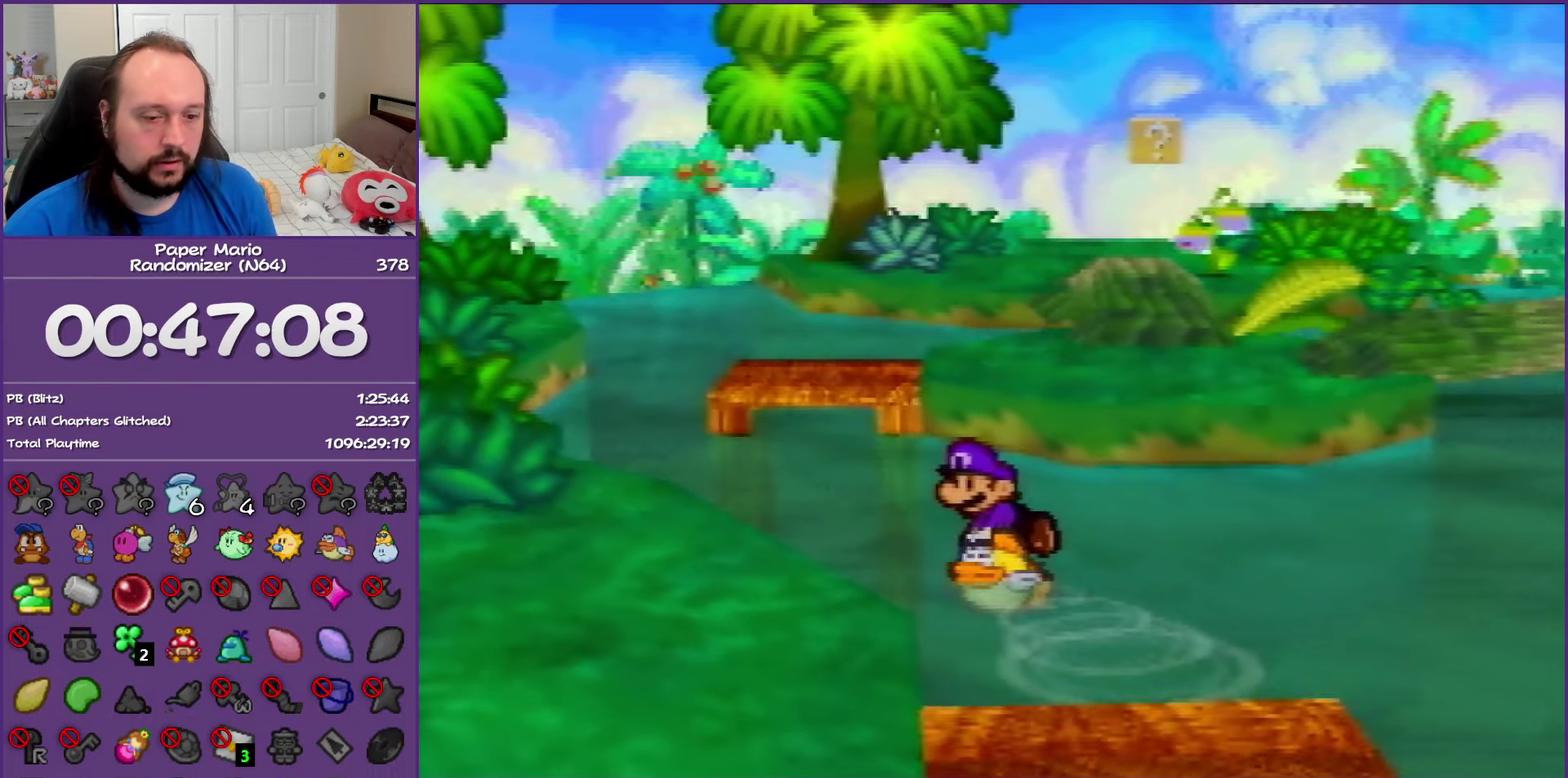
{"buttons": [], "left_stick": "up", "events": [[500, "left_stick", "up"]]}
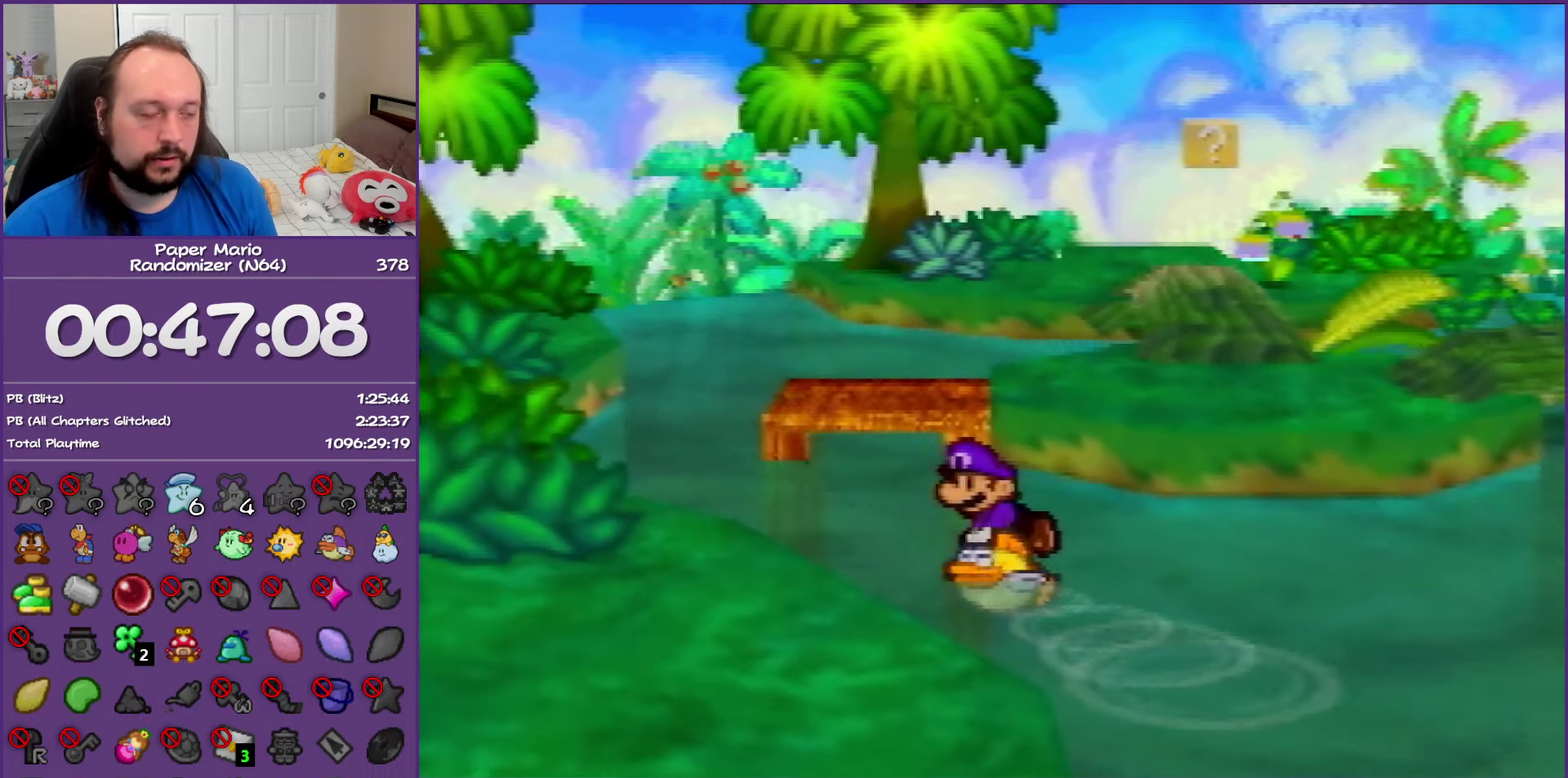
{"buttons": [], "left_stick": "up", "events": []}
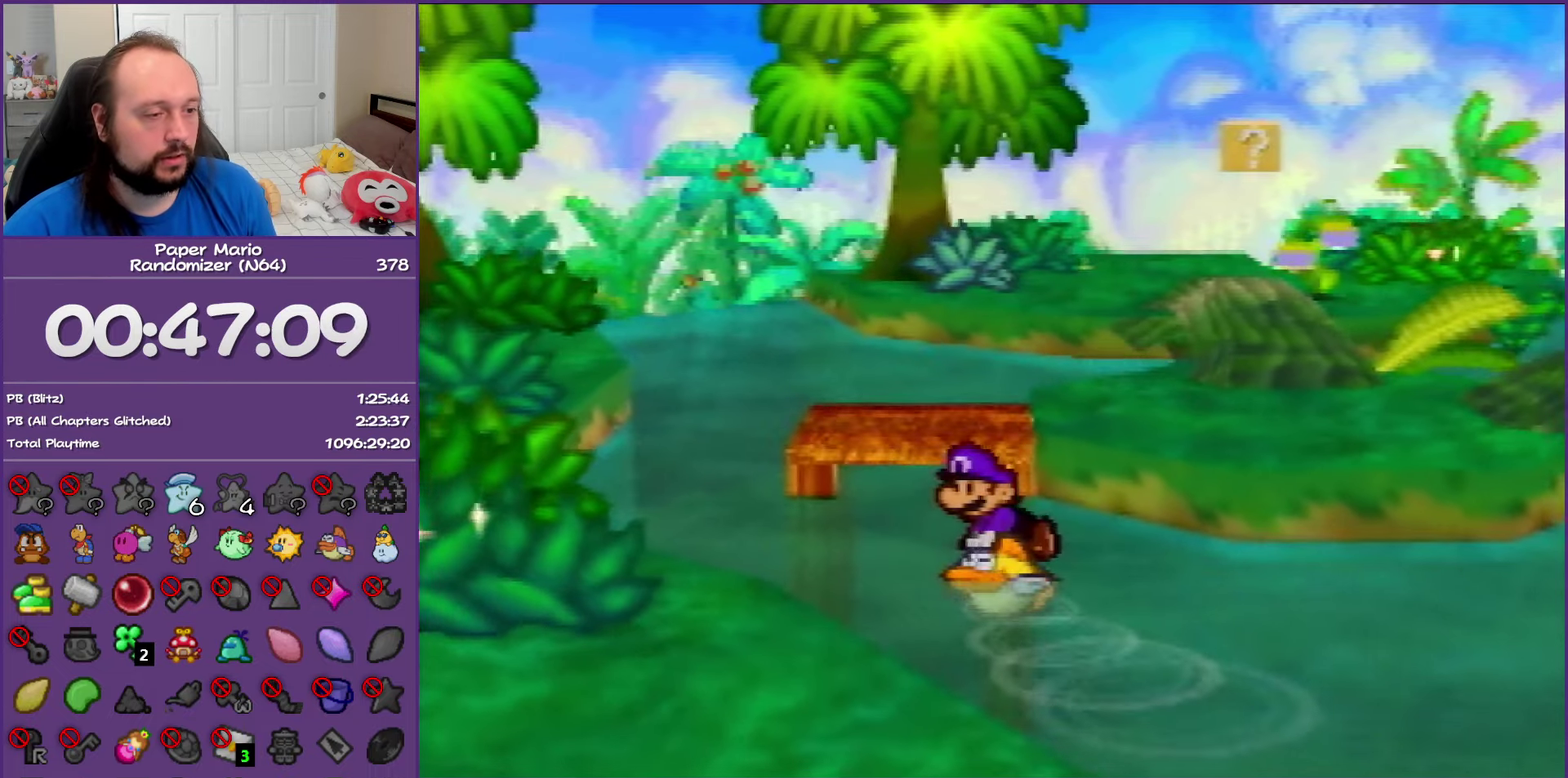
{"buttons": ["B"], "left_stick": "up", "events": [[417, "B", "down"]]}
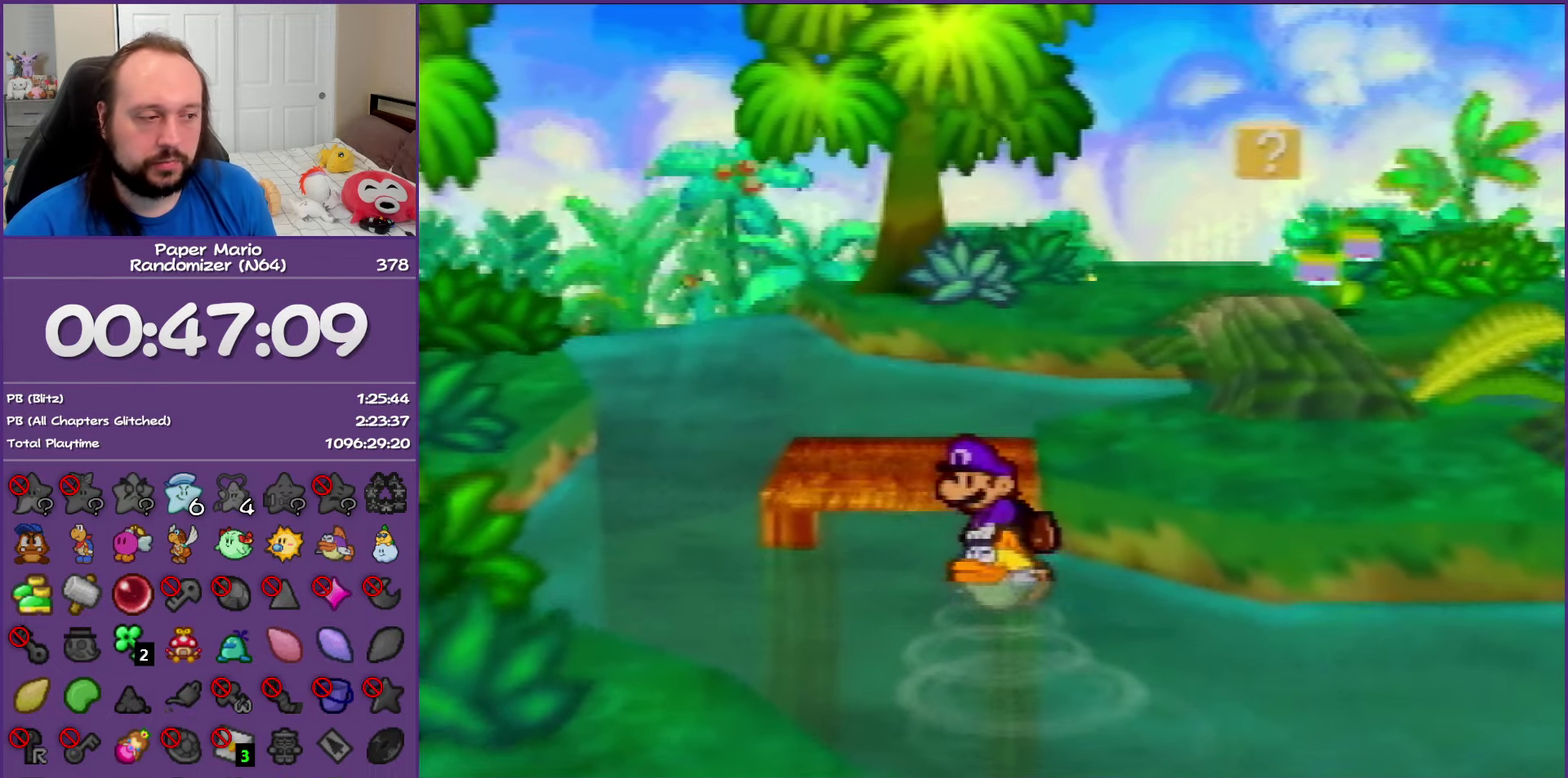
{"buttons": [], "left_stick": "up", "events": [[33, "B", "up"], [117, "B", "down"], [217, "B", "up"], [300, "B", "down"], [400, "B", "up"]]}
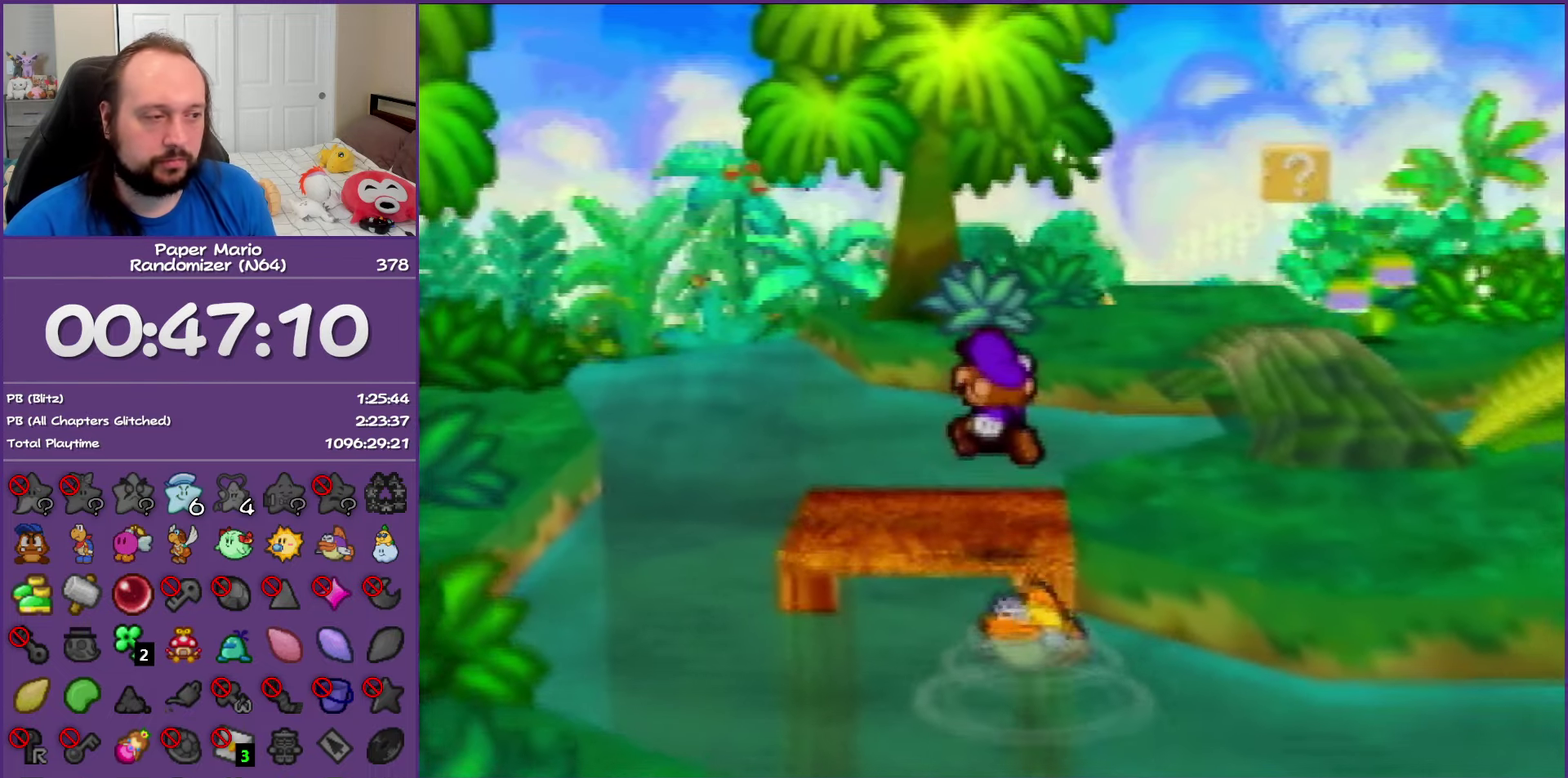
{"buttons": ["Z"], "left_stick": "up-right", "events": [[17, "left_stick", "up-right"], [467, "Z", "down"]]}